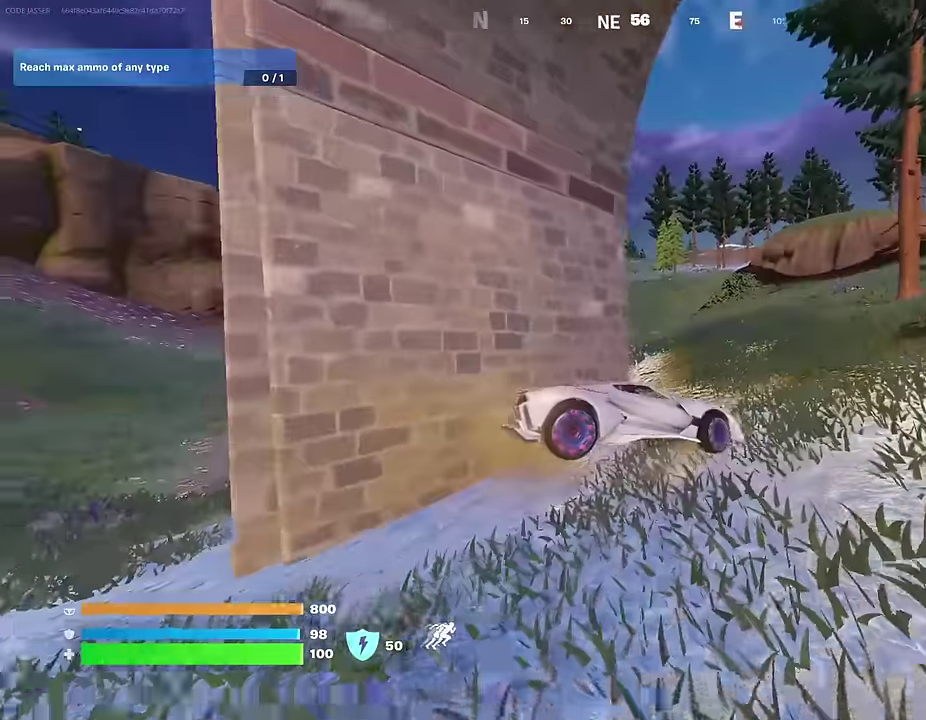
Gameplay with a controller (PlayStation layout); each line is a JSON object with the inputs held at the frame after it (dt_ms = milliseconds from this image to that frame). "events" lists button and stick changes between this image and that frame as [ms after this image, input, new state], when the widget could be followed in between.
{"dt_ms": 300, "buttons": [], "left_stick": "up-left", "right_stick": "center", "events": [[200, "left_stick", "up-left"]]}
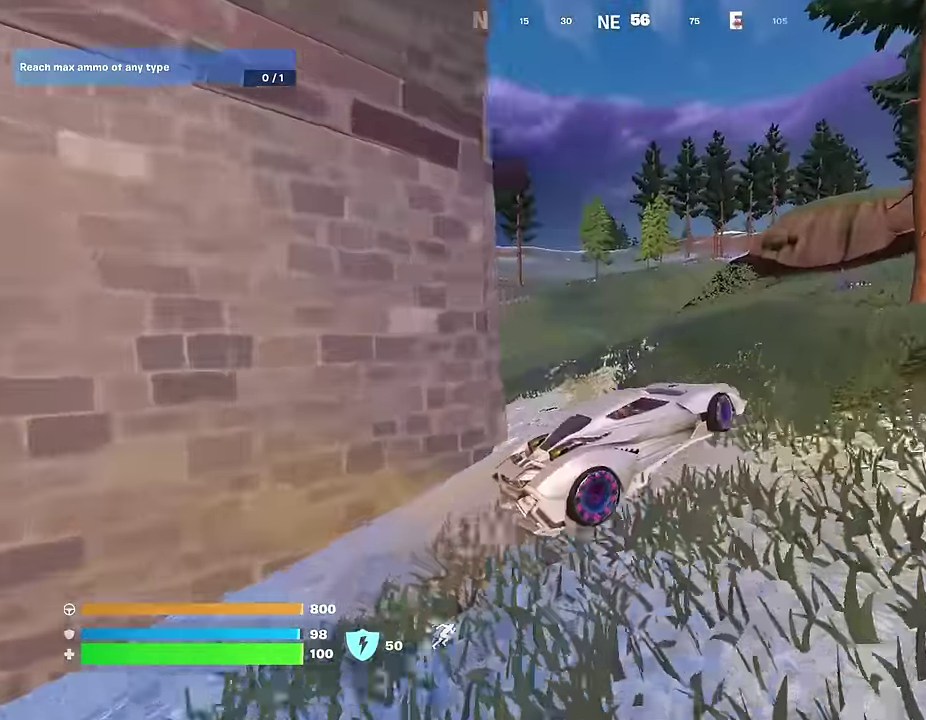
{"dt_ms": 700, "buttons": [], "left_stick": "up", "right_stick": "center", "events": [[384, "left_stick", "up"], [417, "right_stick", "right"], [517, "right_stick", "center"]]}
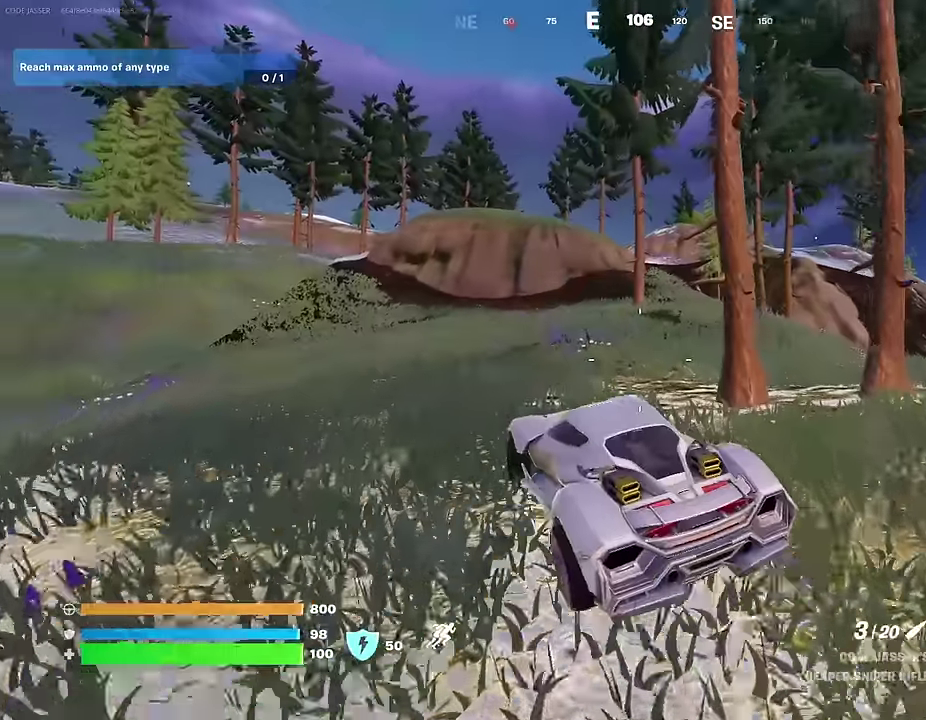
{"dt_ms": 300, "buttons": [], "left_stick": "up-right", "right_stick": "center", "events": [[50, "left_stick", "up-right"]]}
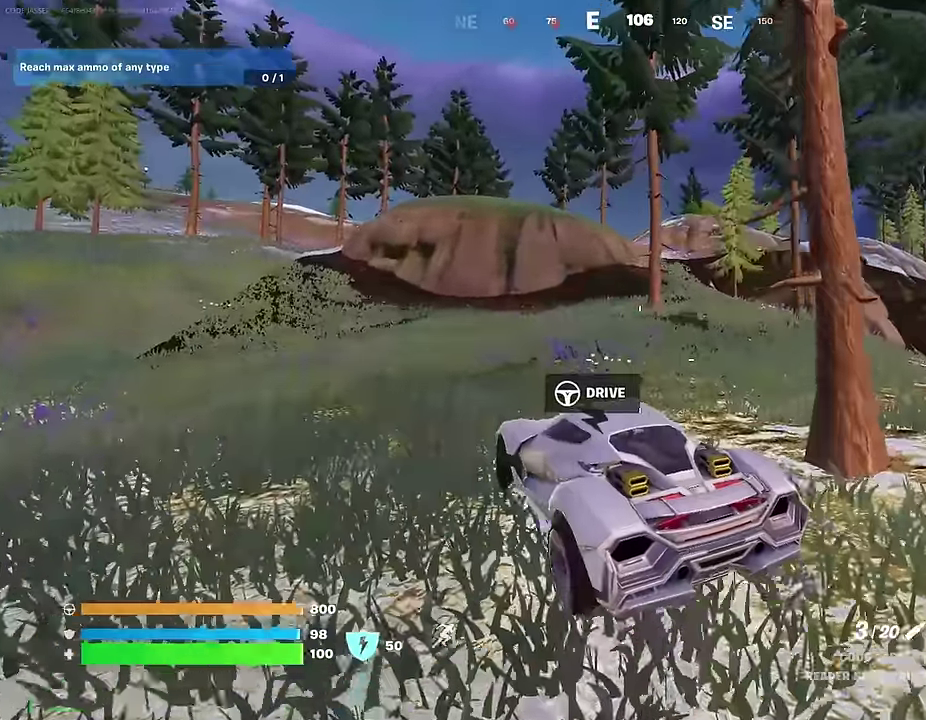
{"dt_ms": 700, "buttons": [], "left_stick": "up-left", "right_stick": "center", "events": [[367, "left_stick", "up"], [434, "left_stick", "up-left"], [484, "right_stick", "left"], [600, "right_stick", "center"]]}
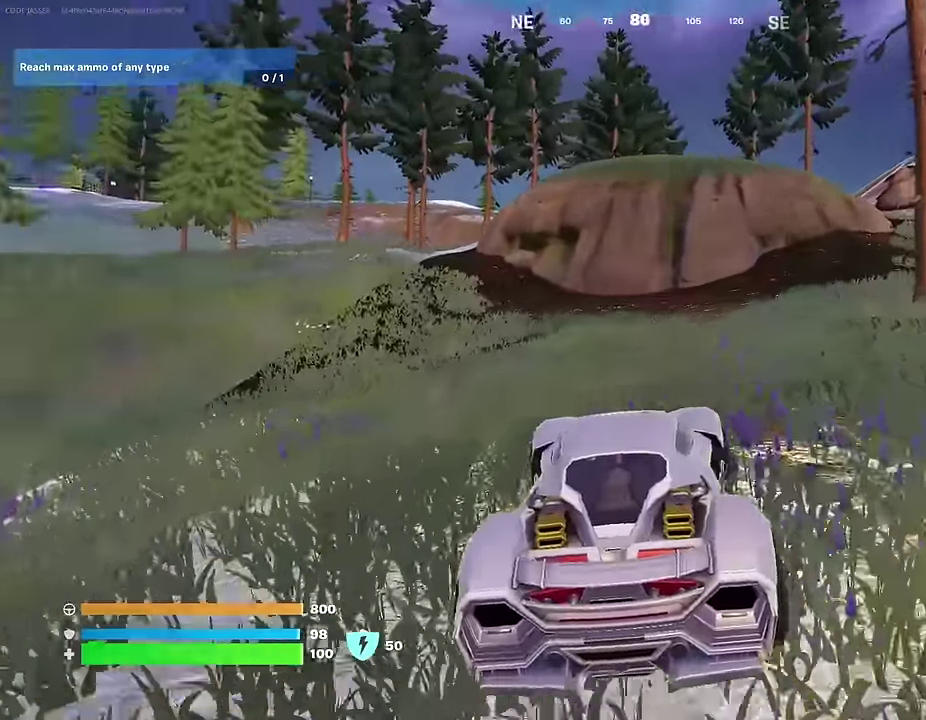
{"dt_ms": 300, "buttons": [], "left_stick": "up-left", "right_stick": "center"}
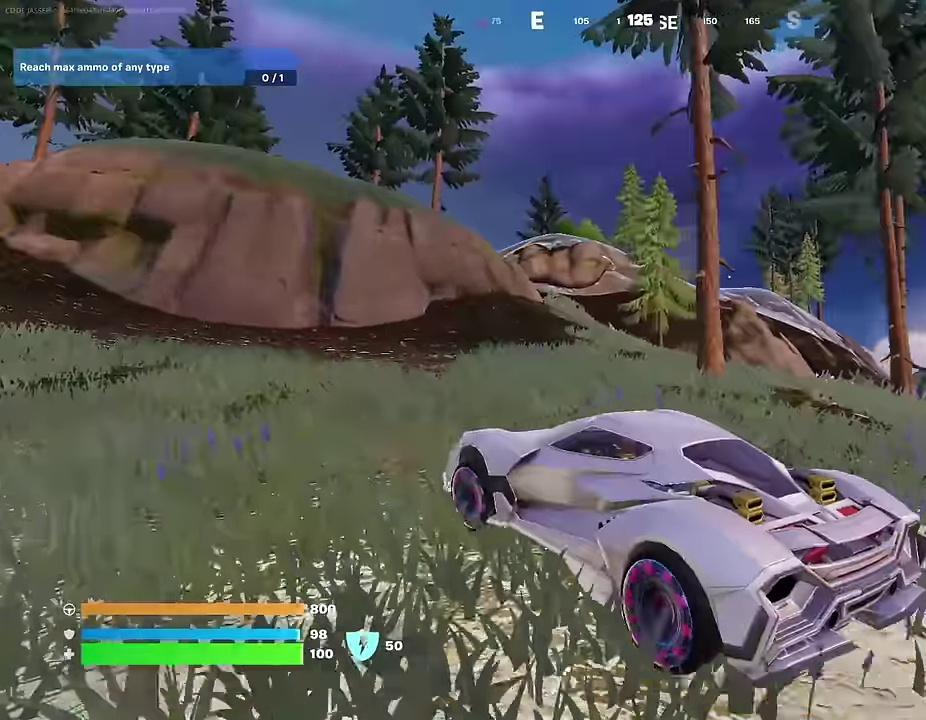
{"dt_ms": 700, "buttons": [], "left_stick": "up-right", "right_stick": "center"}
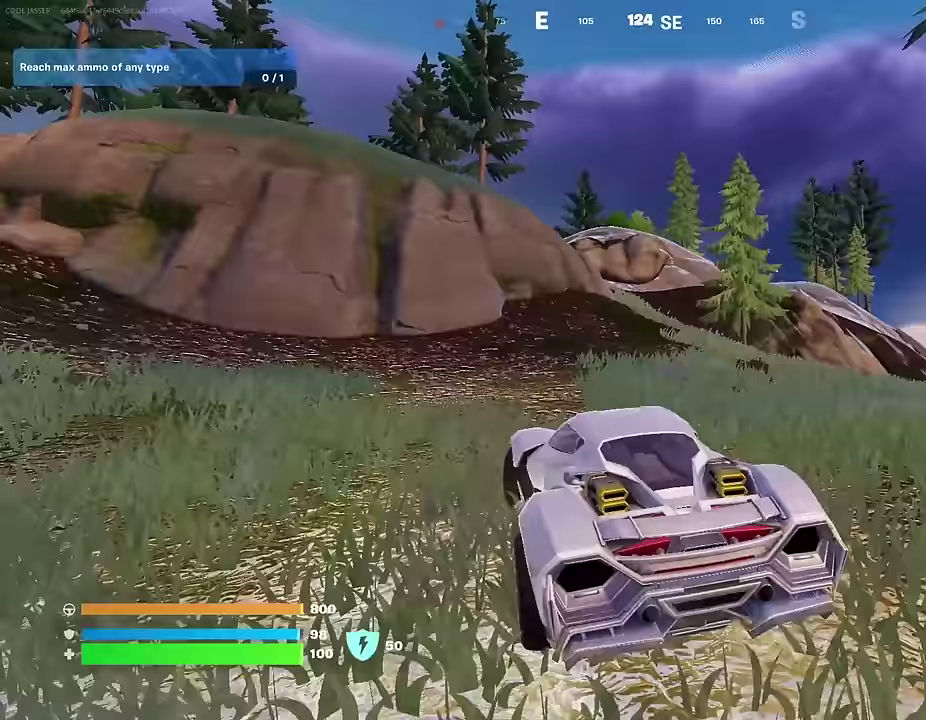
{"dt_ms": 300, "buttons": [], "left_stick": "up-right", "right_stick": "center", "events": []}
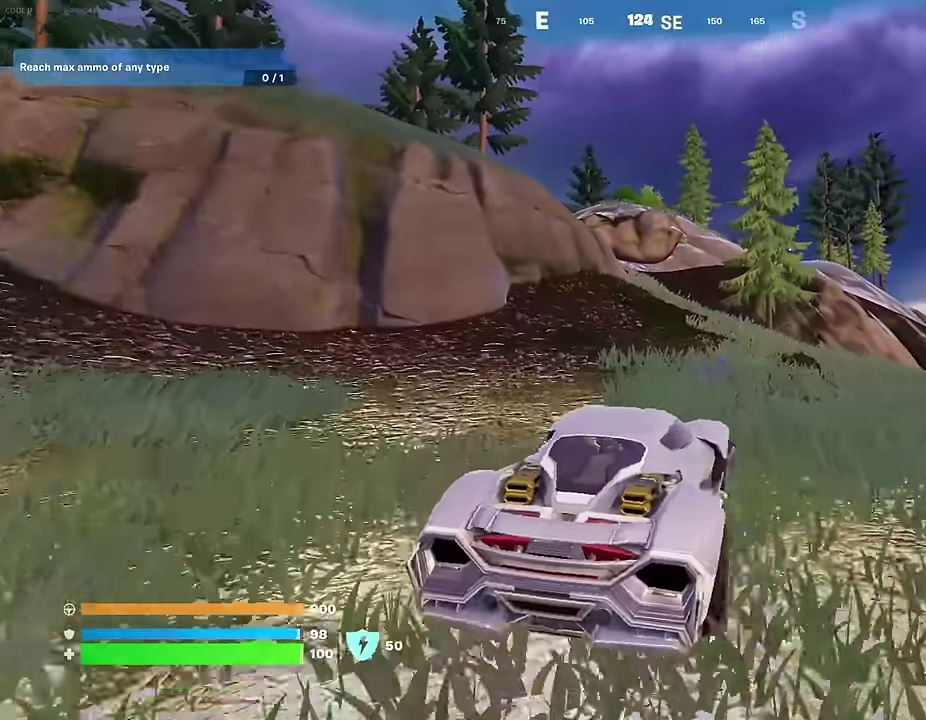
{"dt_ms": 900, "buttons": [], "left_stick": "up-left", "right_stick": "center", "events": [[150, "left_stick", "up"], [233, "left_stick", "up-left"], [350, "left_stick", "left"], [700, "left_stick", "up-left"]]}
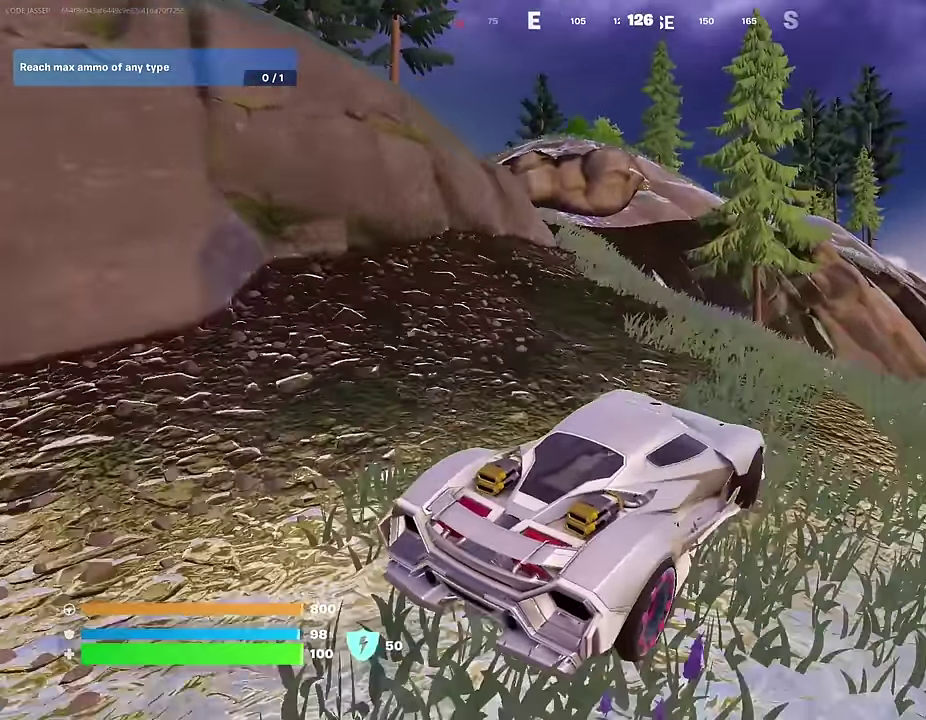
{"dt_ms": 300, "buttons": [], "left_stick": "up-left", "right_stick": "center", "events": []}
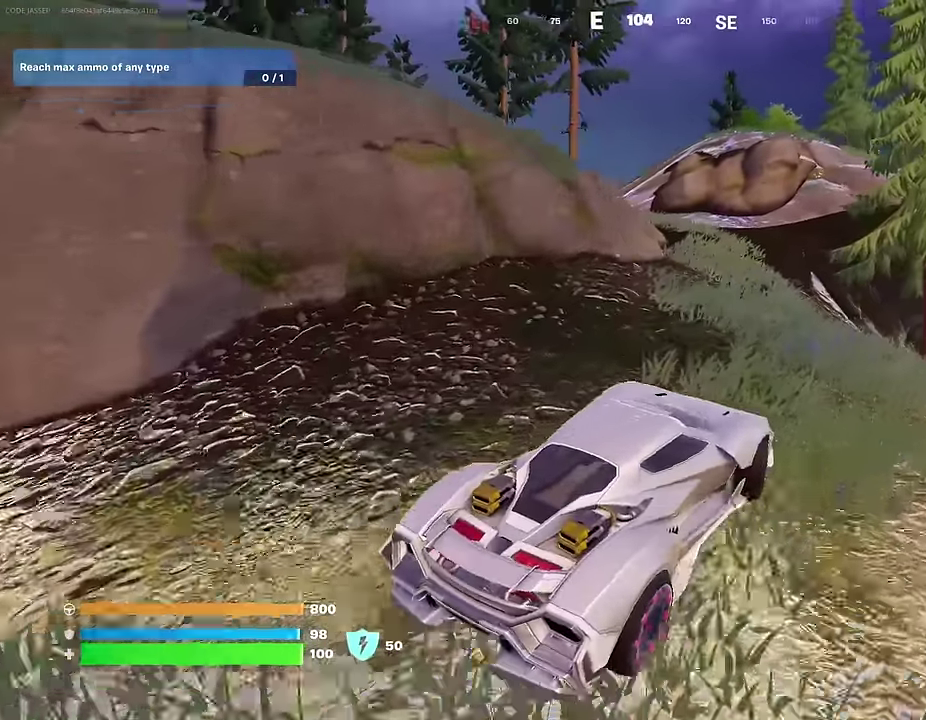
{"dt_ms": 700, "buttons": [], "left_stick": "up-right", "right_stick": "center", "events": [[200, "left_stick", "up"], [317, "left_stick", "up-right"]]}
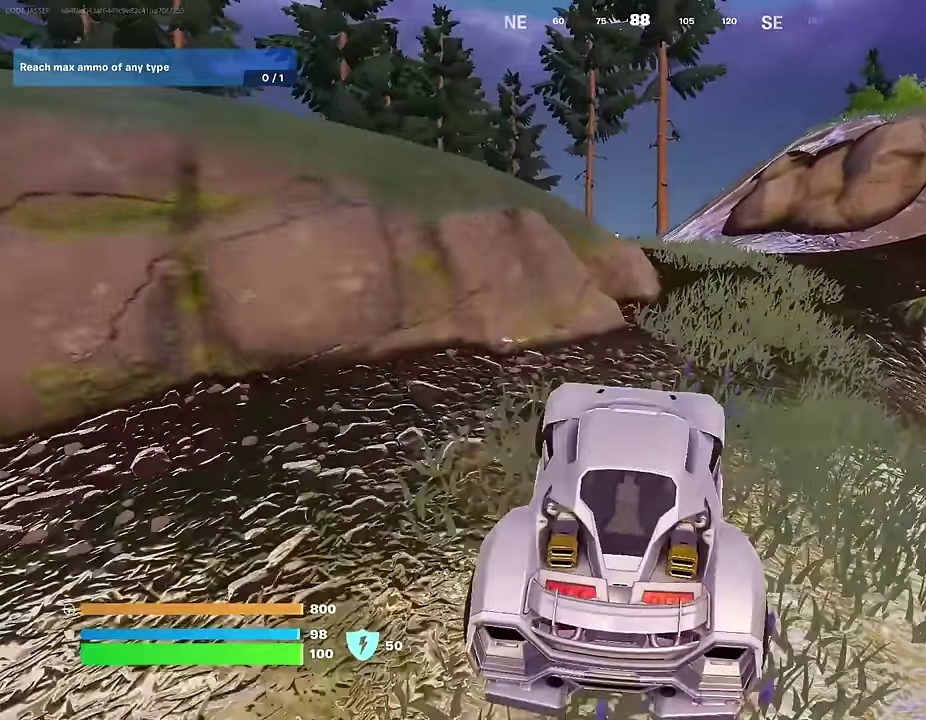
{"dt_ms": 300, "buttons": [], "left_stick": "right", "right_stick": "center", "events": [[133, "left_stick", "right"]]}
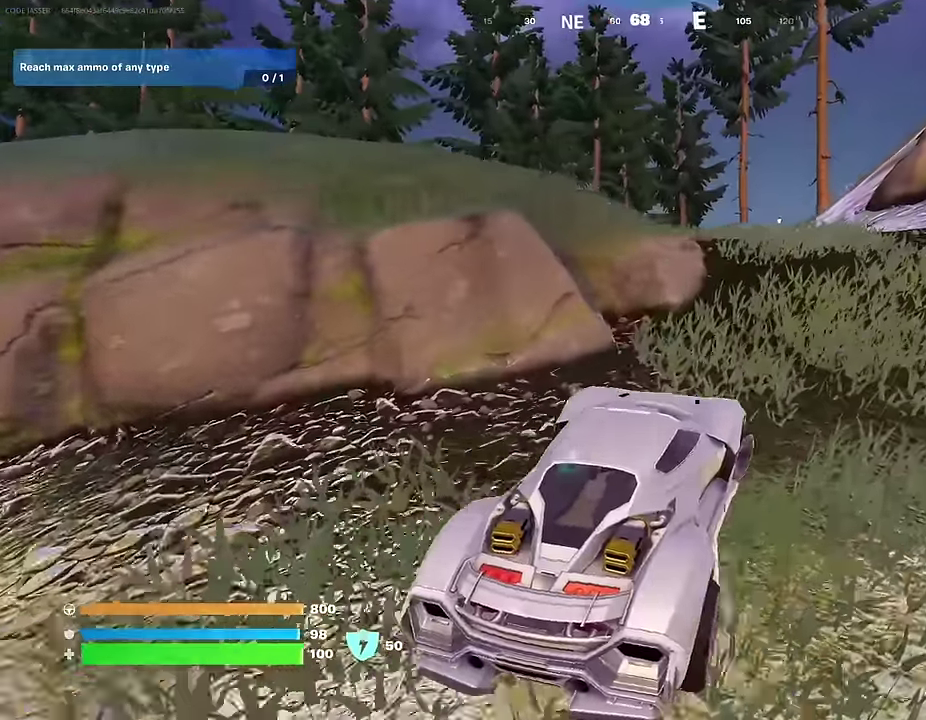
{"dt_ms": 700, "buttons": [], "left_stick": "up-left", "right_stick": "center", "events": [[67, "left_stick", "up-right"], [167, "left_stick", "up"], [350, "left_stick", "up-left"]]}
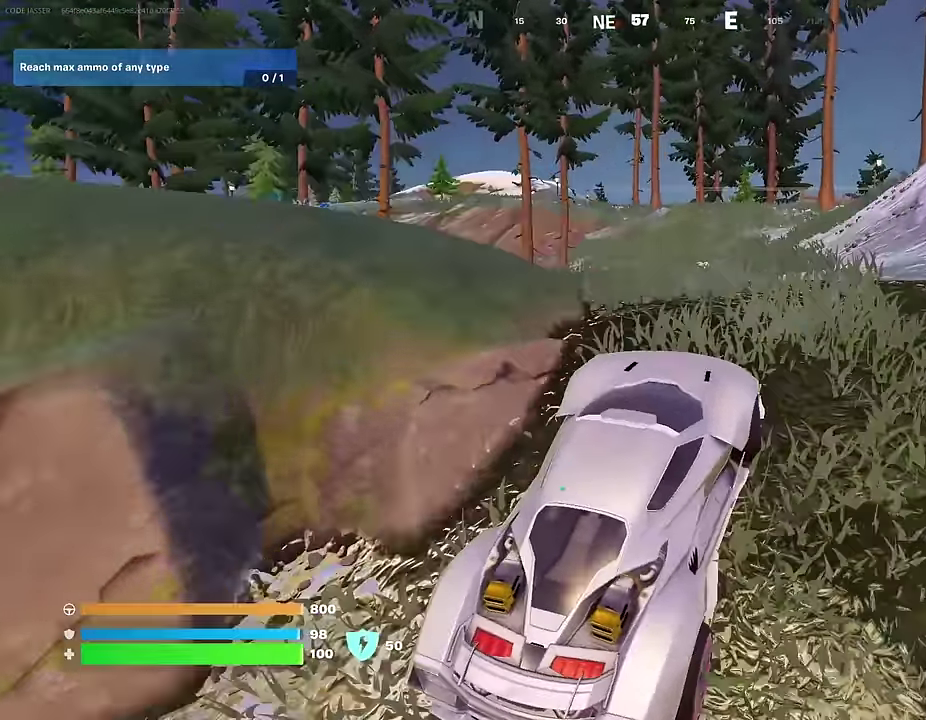
{"dt_ms": 300, "buttons": [], "left_stick": "up-left", "right_stick": "center", "events": []}
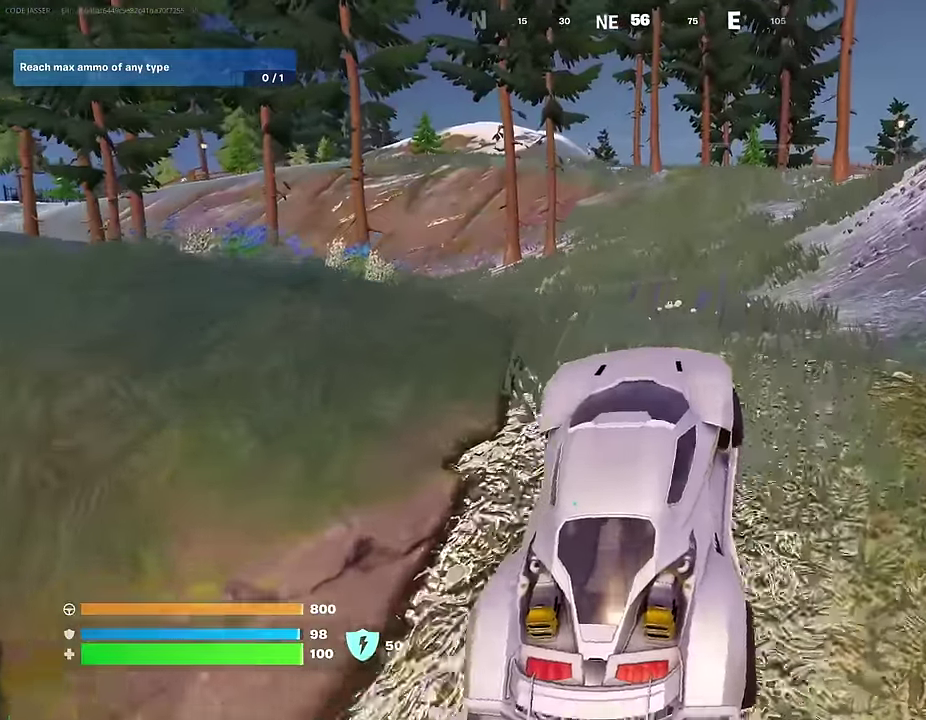
{"dt_ms": 700, "buttons": [], "left_stick": "up-right", "right_stick": "center", "events": [[117, "left_stick", "up"], [250, "right_stick", "up-right"], [267, "left_stick", "up-right"], [300, "right_stick", "center"]]}
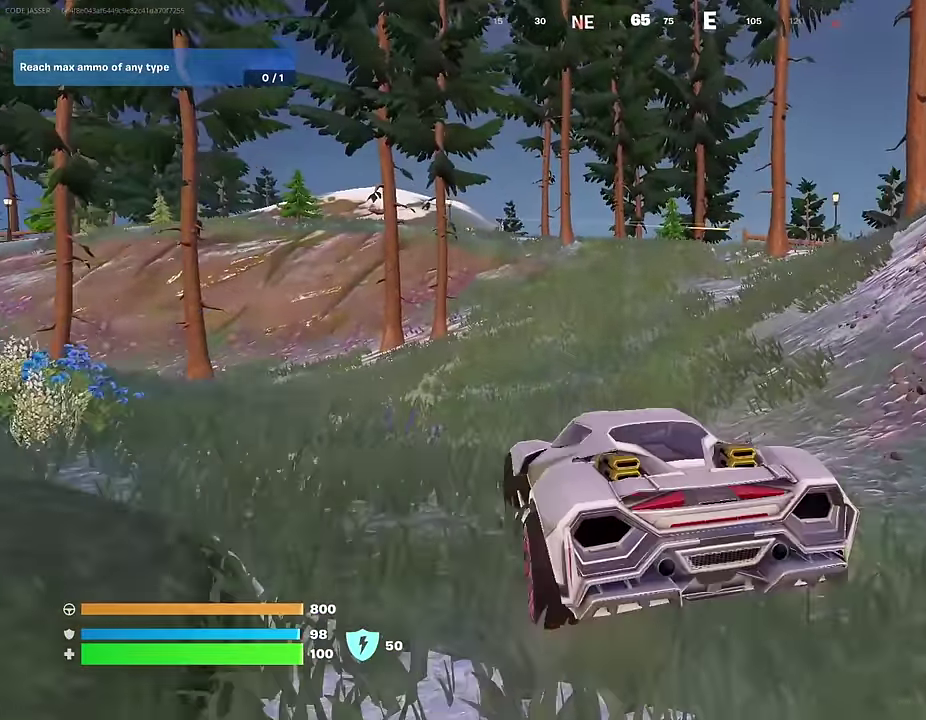
{"dt_ms": 300, "buttons": [], "left_stick": "up-right", "right_stick": "center", "events": []}